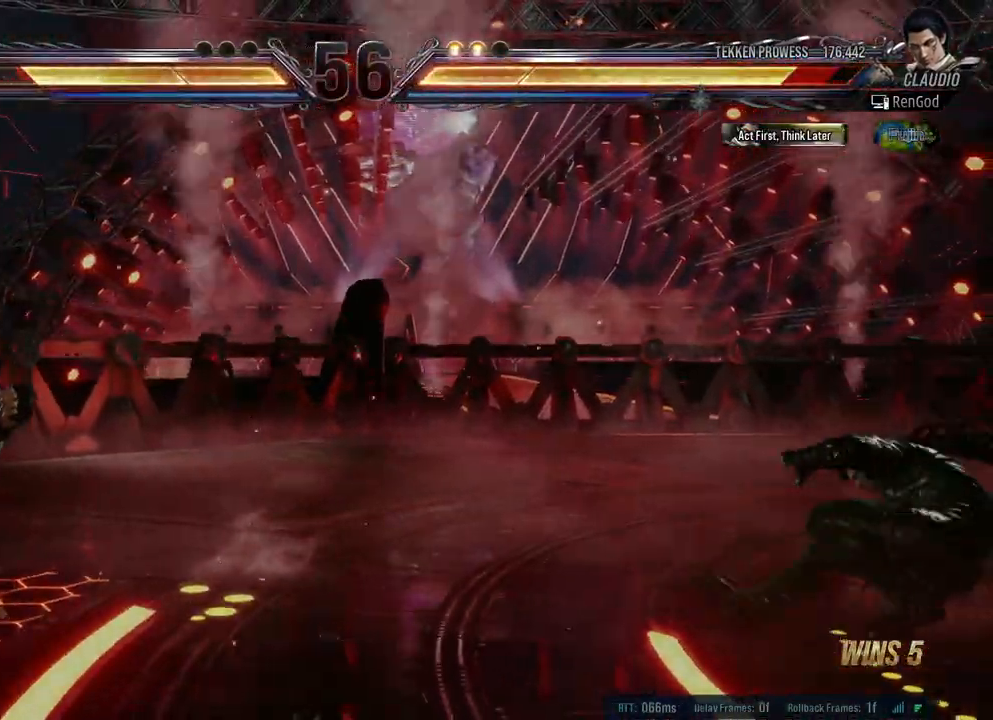
Gameplay with a controller (Xbox layout); each line is a JSON object with the inputs held at the frame after it. "events" lists button and stick changes between this image and that frame as [ms after this image, input, new state], when the widget could be followed in between. Not read: L2 R2.
{"buttons": [], "left_stick": "left", "right_stick": "center", "events": [[150, "left_stick", "center"], [200, "left_stick", "left"]]}
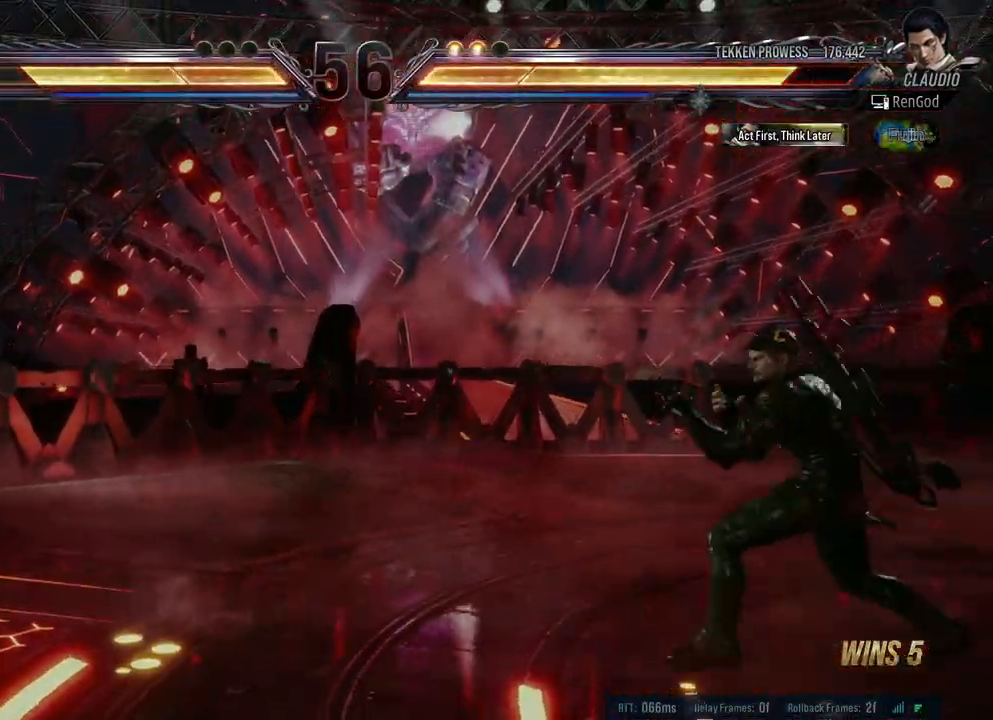
{"buttons": ["Y"], "left_stick": "center", "right_stick": "center", "events": [[283, "A", "down"], [283, "left_stick", "center"], [367, "A", "up"], [433, "Y", "down"]]}
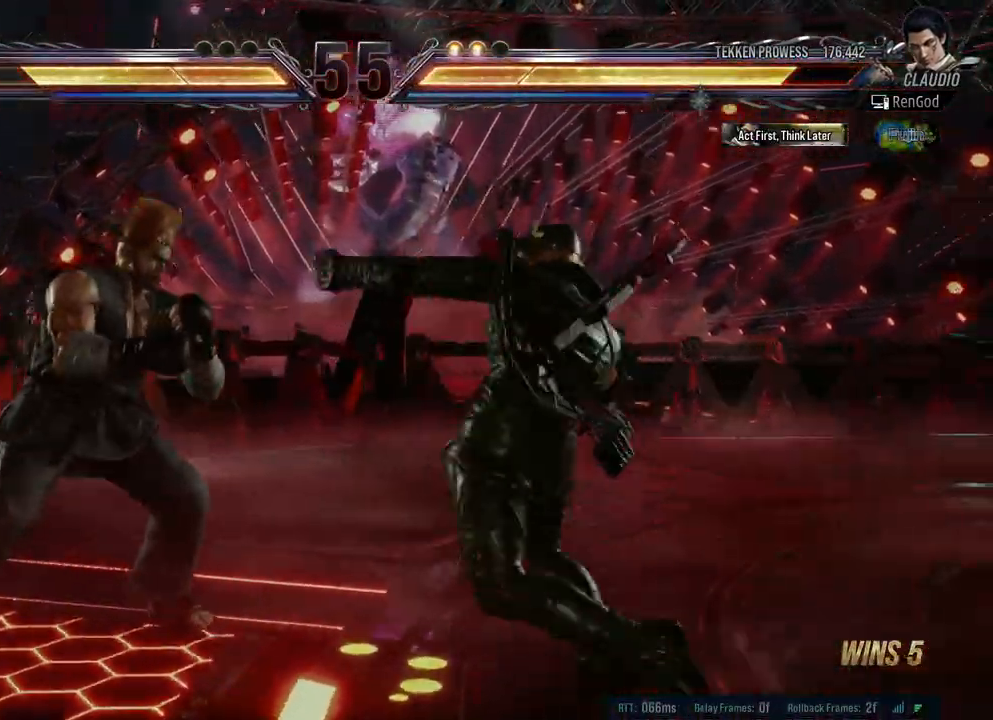
{"buttons": [], "left_stick": "left", "right_stick": "center", "events": [[183, "left_stick", "left"], [217, "Y", "up"]]}
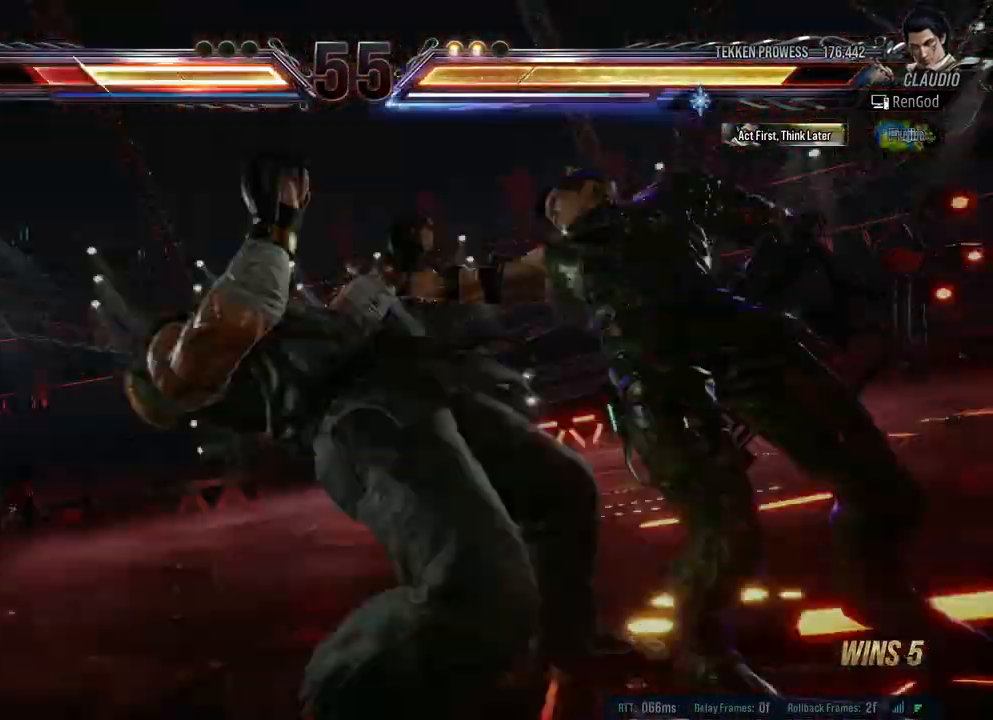
{"buttons": ["A"], "left_stick": "center", "right_stick": "center", "events": [[117, "left_stick", "center"], [417, "A", "down"]]}
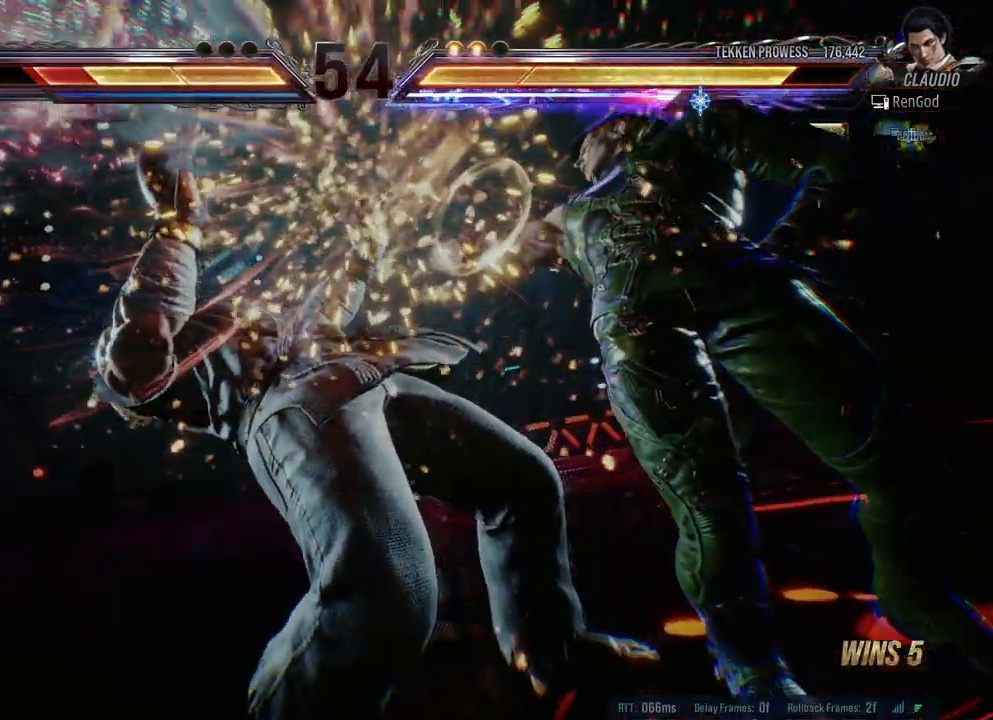
{"buttons": [], "left_stick": "center", "right_stick": "center", "events": [[17, "A", "up"]]}
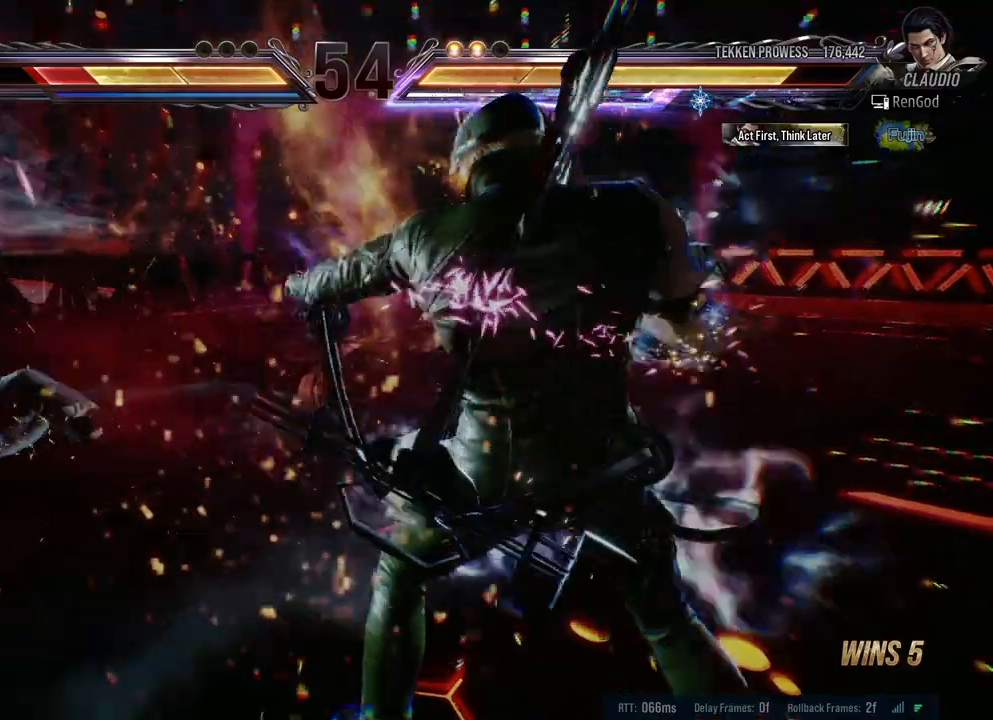
{"buttons": ["B"], "left_stick": "left", "right_stick": "center", "events": [[233, "left_stick", "left"], [350, "B", "down"], [433, "B", "up"], [500, "B", "down"]]}
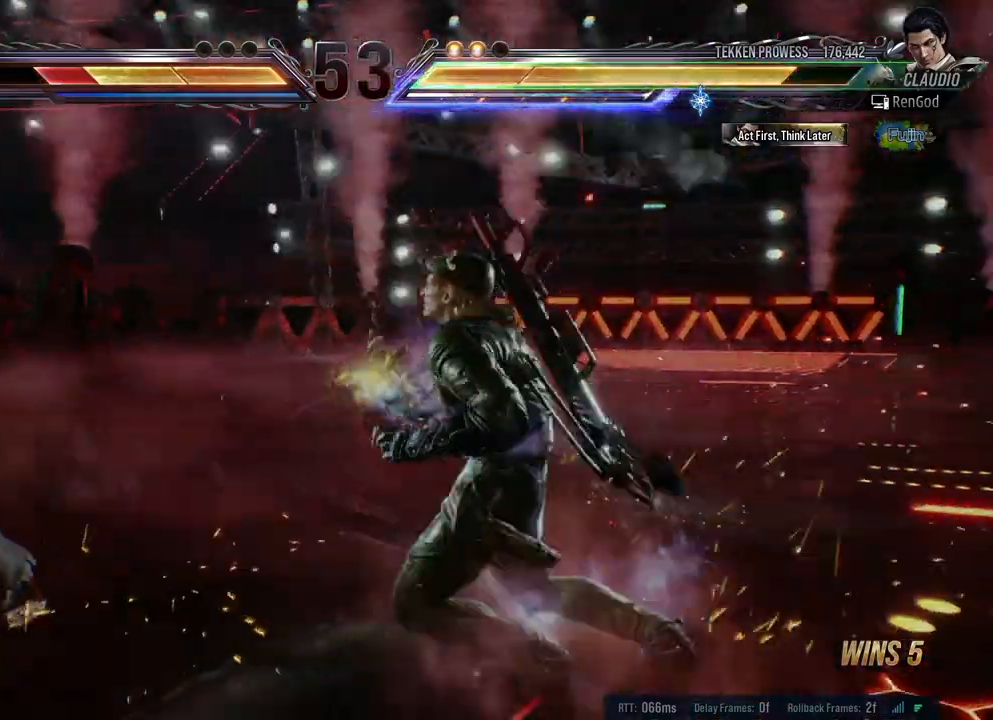
{"buttons": [], "left_stick": "center", "right_stick": "center", "events": [[67, "B", "up"], [117, "B", "down"], [200, "B", "up"], [233, "B", "down"], [367, "B", "up"], [450, "left_stick", "center"]]}
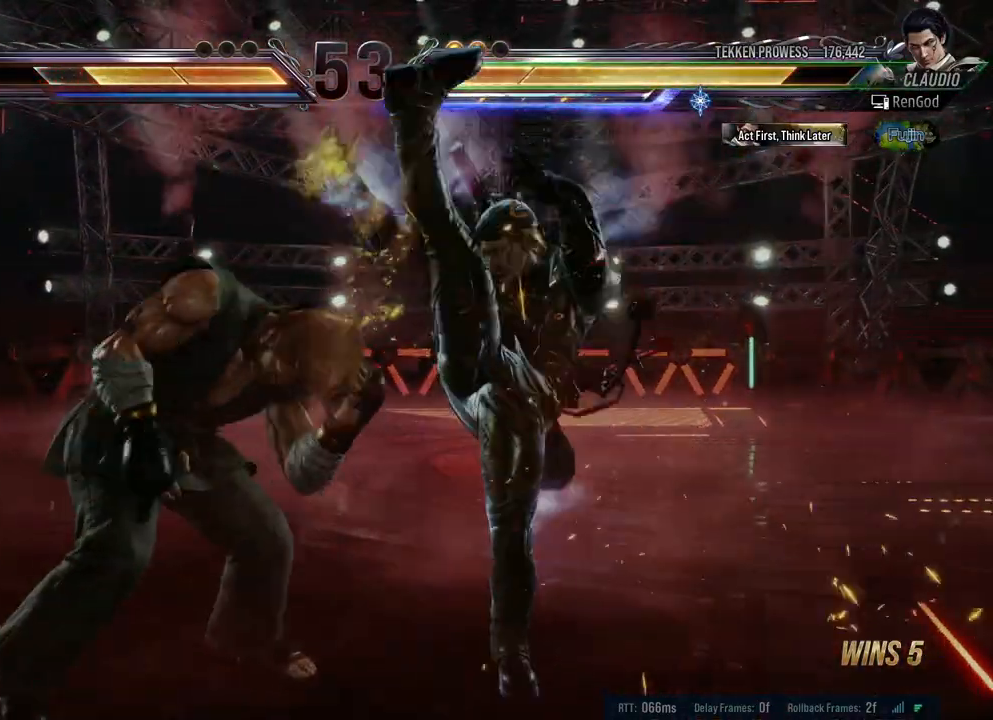
{"buttons": [], "left_stick": "down-left", "right_stick": "center", "events": [[350, "left_stick", "down-left"], [417, "A", "down"], [483, "A", "up"]]}
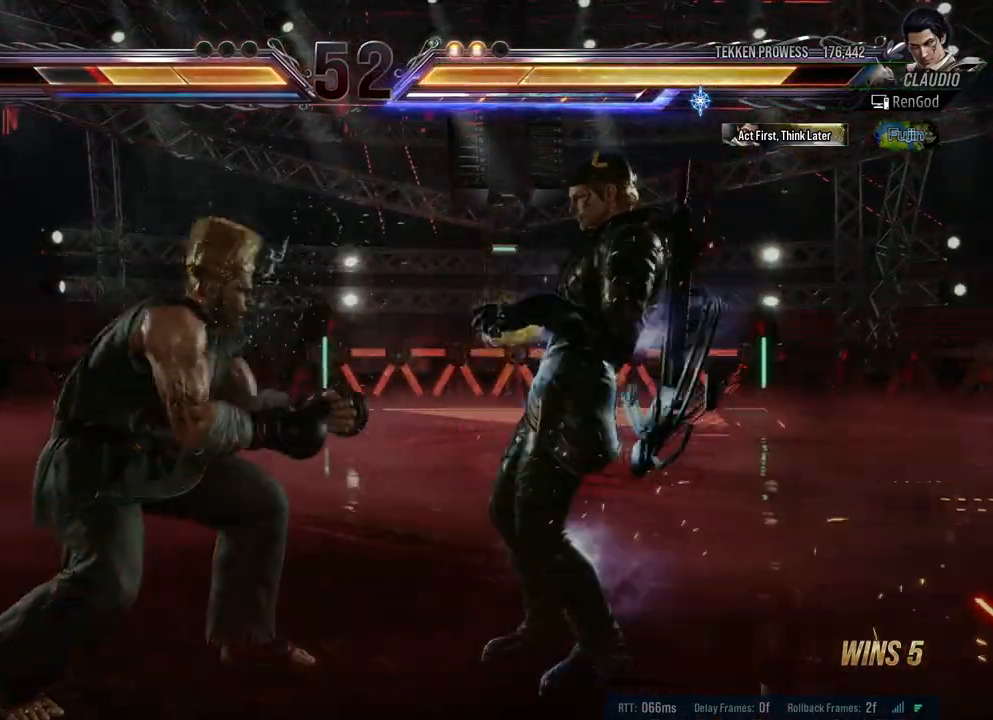
{"buttons": [], "left_stick": "center", "right_stick": "center", "events": [[17, "left_stick", "center"], [50, "Y", "down"], [367, "left_stick", "left"], [417, "Y", "up"], [500, "left_stick", "center"]]}
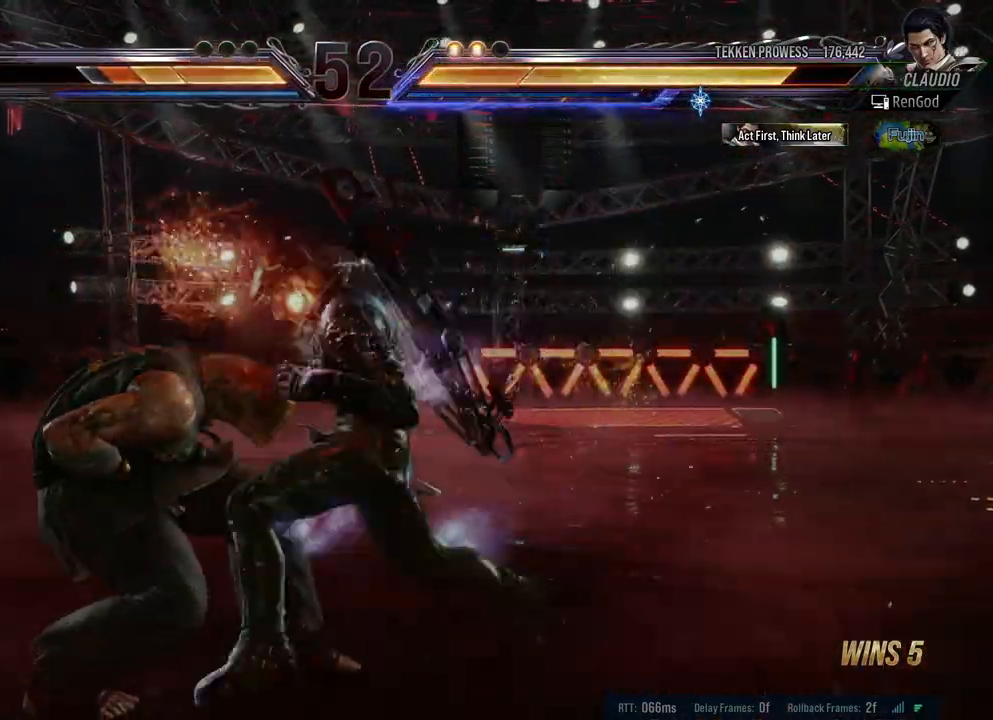
{"buttons": ["A"], "left_stick": "down-left", "right_stick": "center", "events": [[283, "left_stick", "left"], [417, "left_stick", "down-left"], [450, "A", "down"]]}
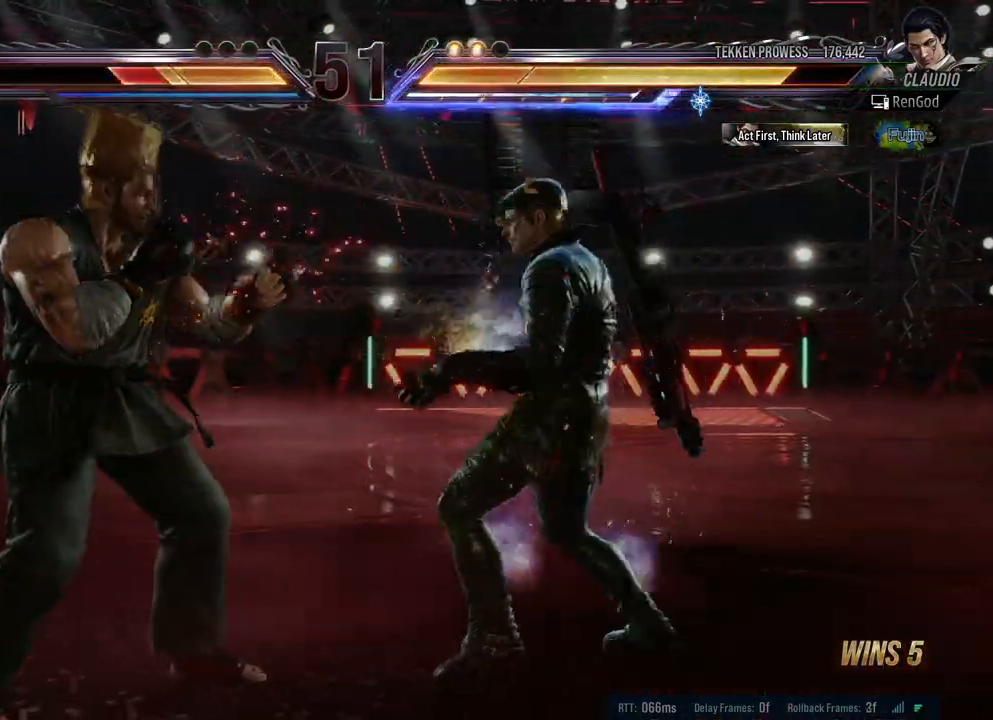
{"buttons": [], "left_stick": "left", "right_stick": "center", "events": [[50, "A", "up"], [100, "left_stick", "center"], [117, "X", "down"], [367, "X", "up"], [450, "left_stick", "left"]]}
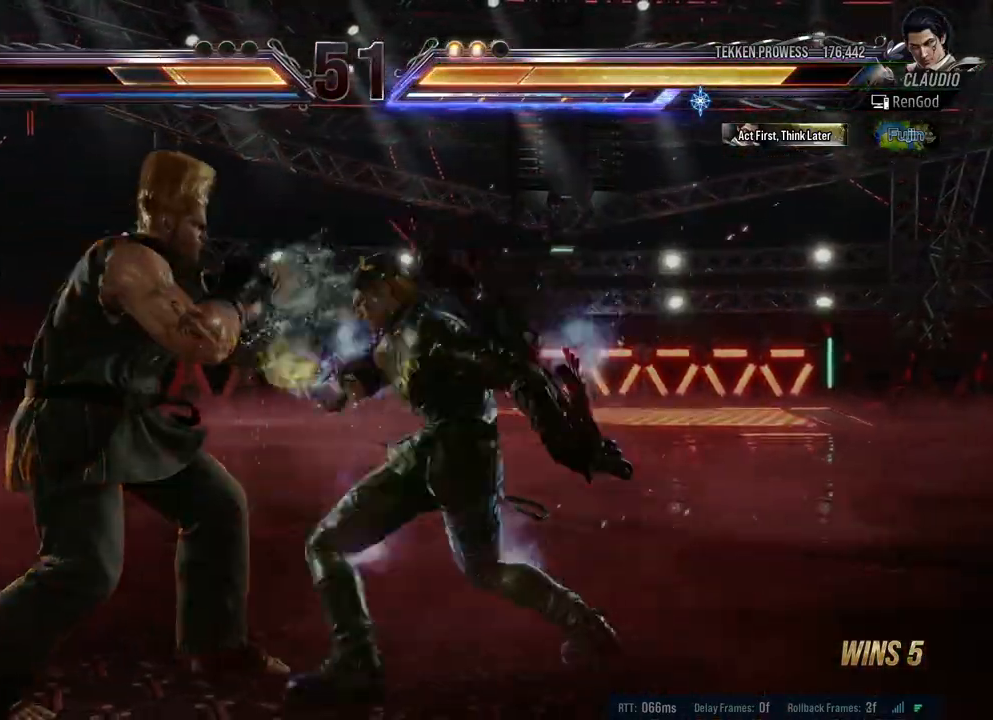
{"buttons": [], "left_stick": "right", "right_stick": "center", "events": [[100, "left_stick", "center"], [333, "left_stick", "right"]]}
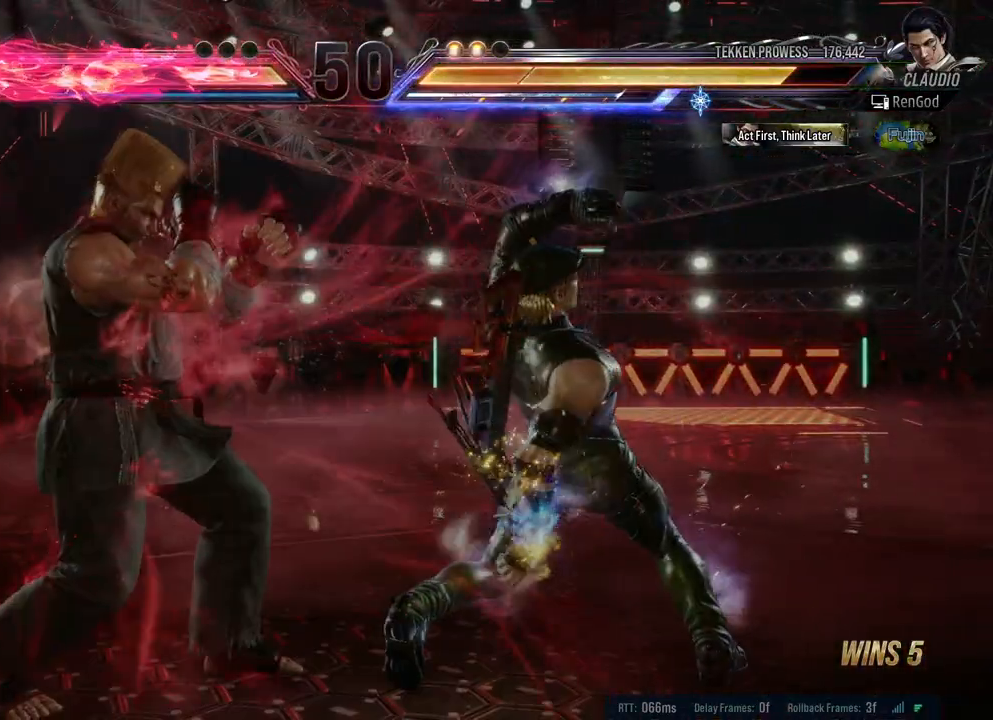
{"buttons": [], "left_stick": "right", "right_stick": "center", "events": []}
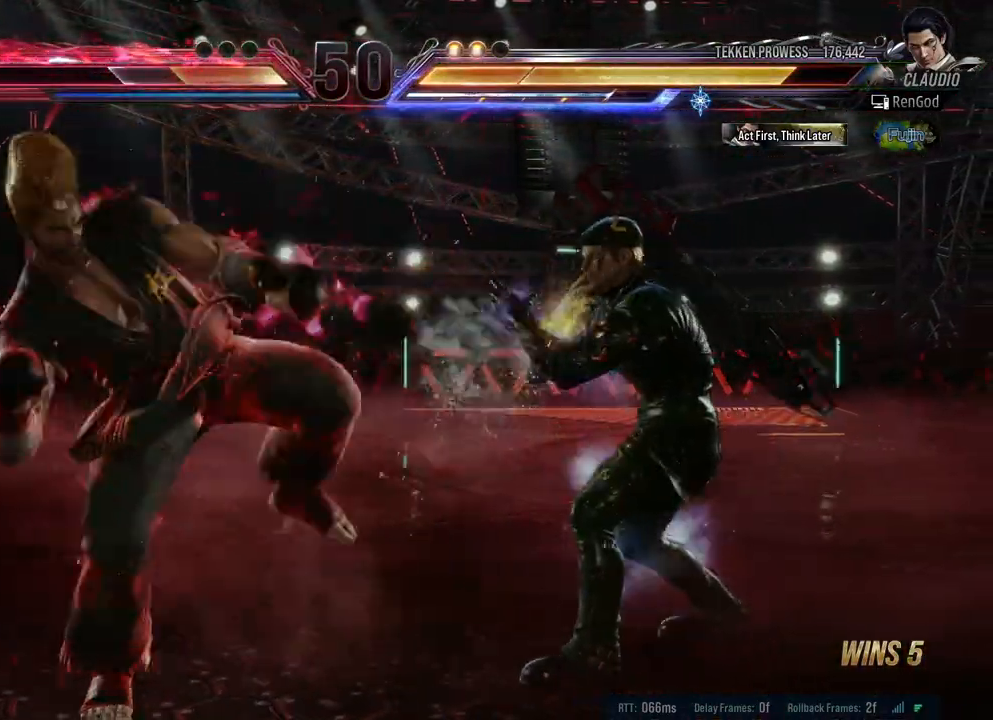
{"buttons": [], "left_stick": "right", "right_stick": "center", "events": [[350, "left_stick", "center"], [433, "left_stick", "right"]]}
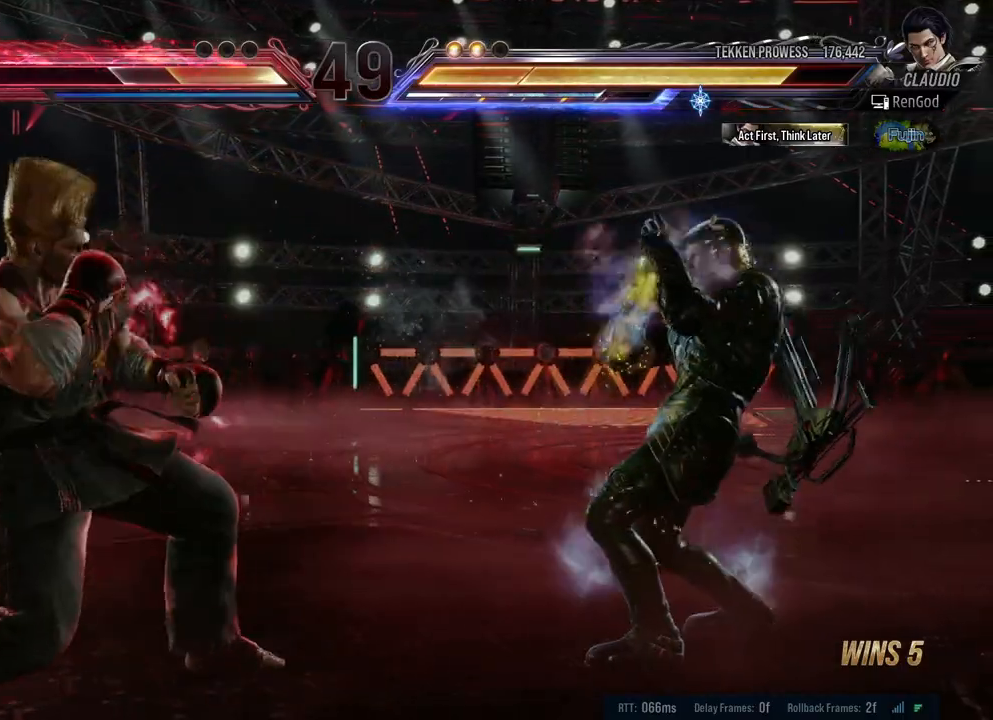
{"buttons": ["X", "Y"], "left_stick": "down-right", "right_stick": "center", "events": [[400, "left_stick", "down-right"], [433, "X", "down"], [433, "Y", "down"]]}
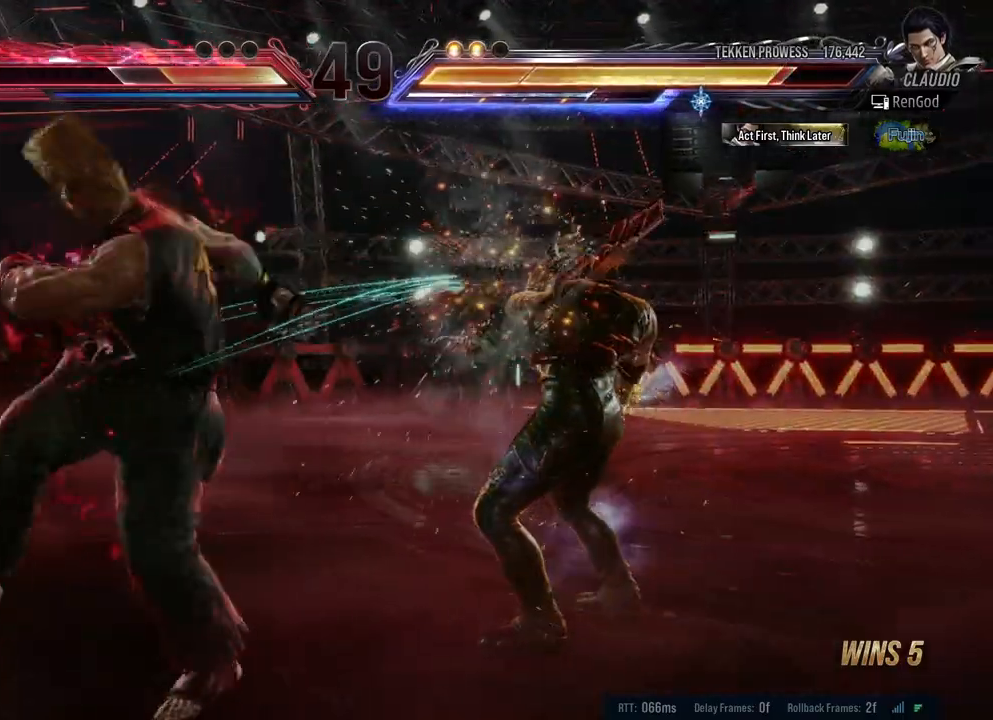
{"buttons": [], "left_stick": "center", "right_stick": "center", "events": [[33, "X", "up"], [33, "Y", "up"], [67, "X", "down"], [67, "Y", "down"], [133, "X", "up"], [150, "X", "down"], [267, "X", "up"], [267, "Y", "up"], [450, "left_stick", "center"]]}
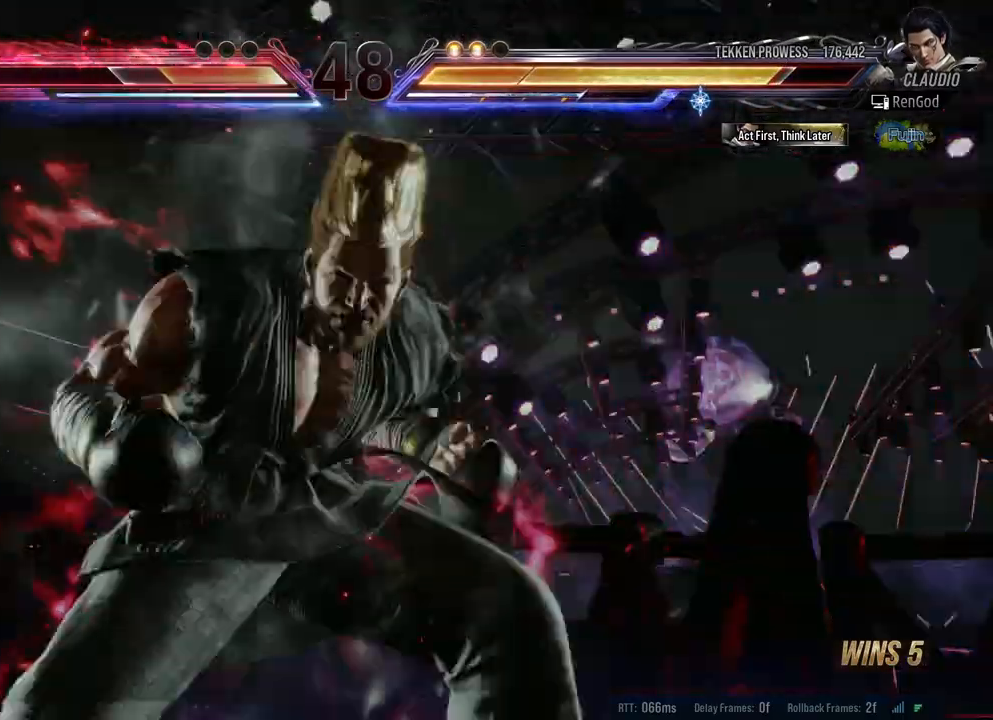
{"buttons": [], "left_stick": "center", "right_stick": "center", "events": []}
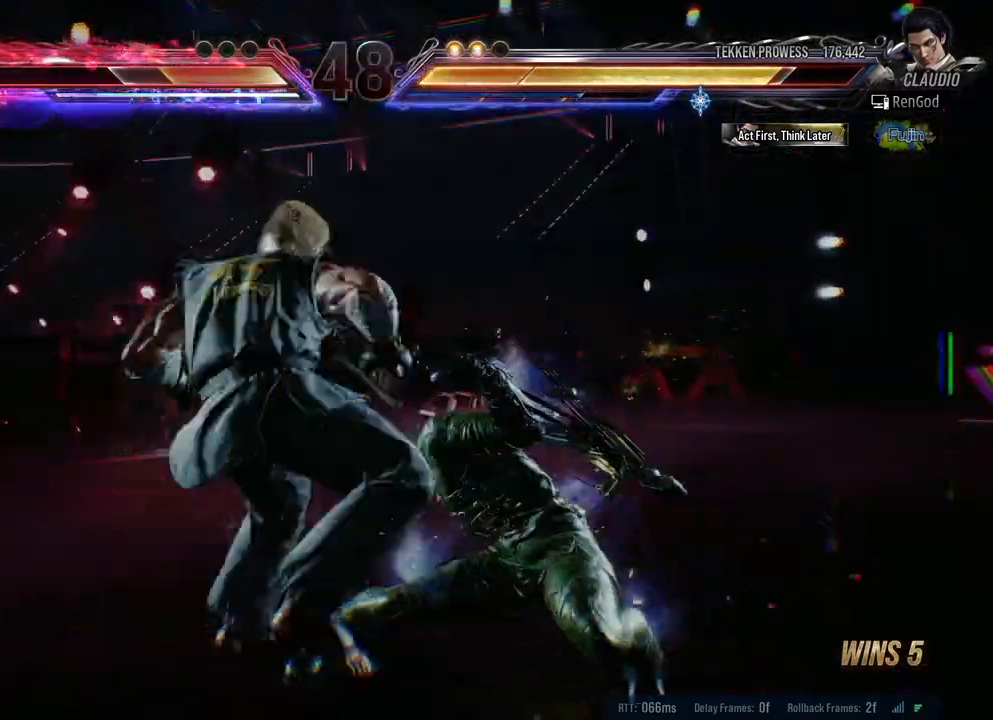
{"buttons": [], "left_stick": "right", "right_stick": "center", "events": [[17, "left_stick", "right"], [33, "A", "down"], [250, "A", "up"]]}
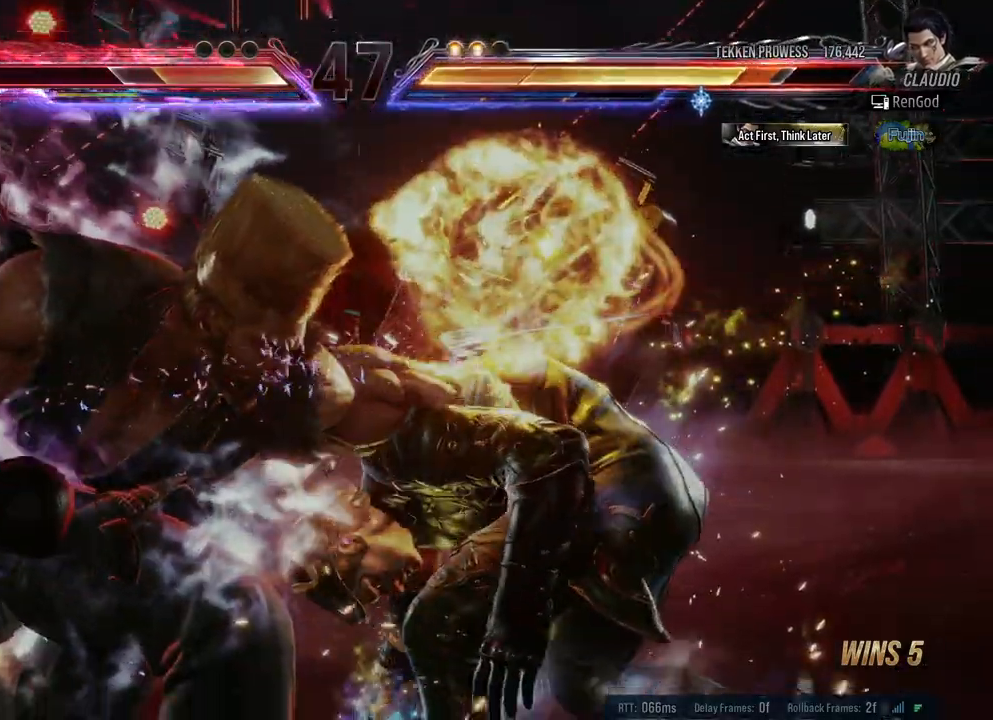
{"buttons": [], "left_stick": "right", "right_stick": "center", "events": [[233, "left_stick", "center"], [450, "left_stick", "right"]]}
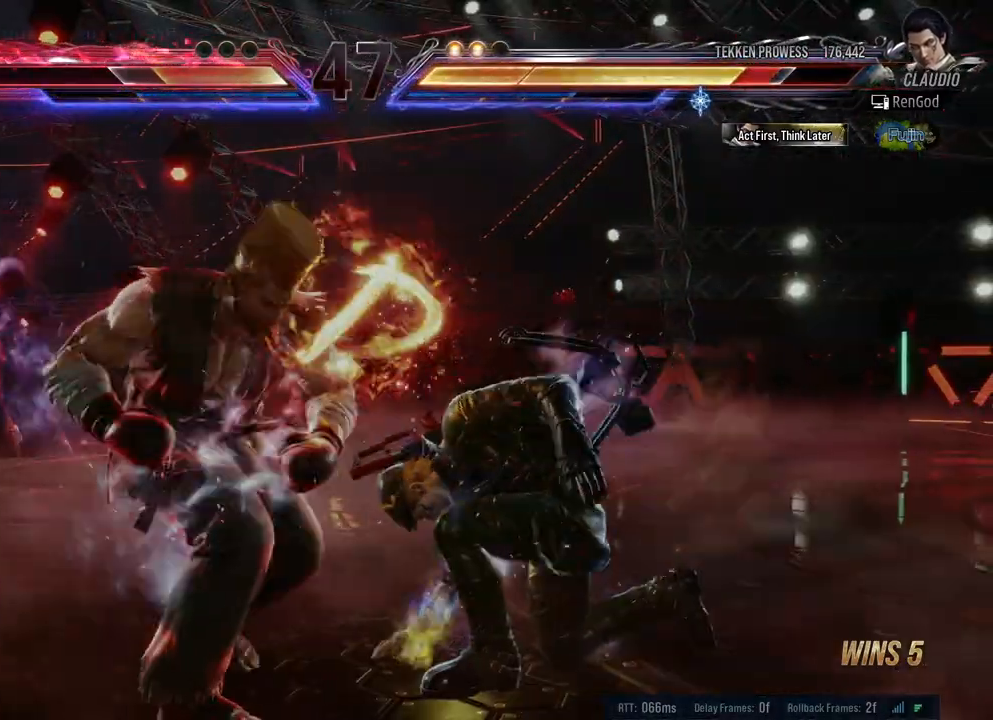
{"buttons": [], "left_stick": "right", "right_stick": "center", "events": [[67, "left_stick", "center"], [117, "left_stick", "right"]]}
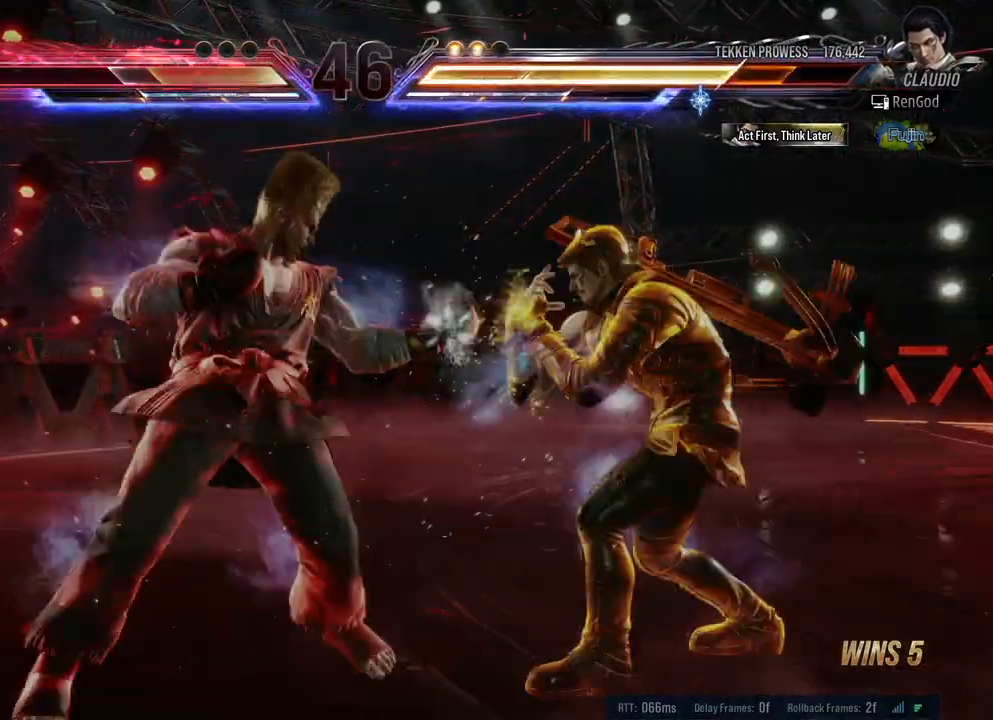
{"buttons": ["X"], "left_stick": "center", "right_stick": "center", "events": [[117, "left_stick", "down-left"], [150, "A", "down"], [217, "A", "up"], [333, "X", "down"], [333, "left_stick", "center"]]}
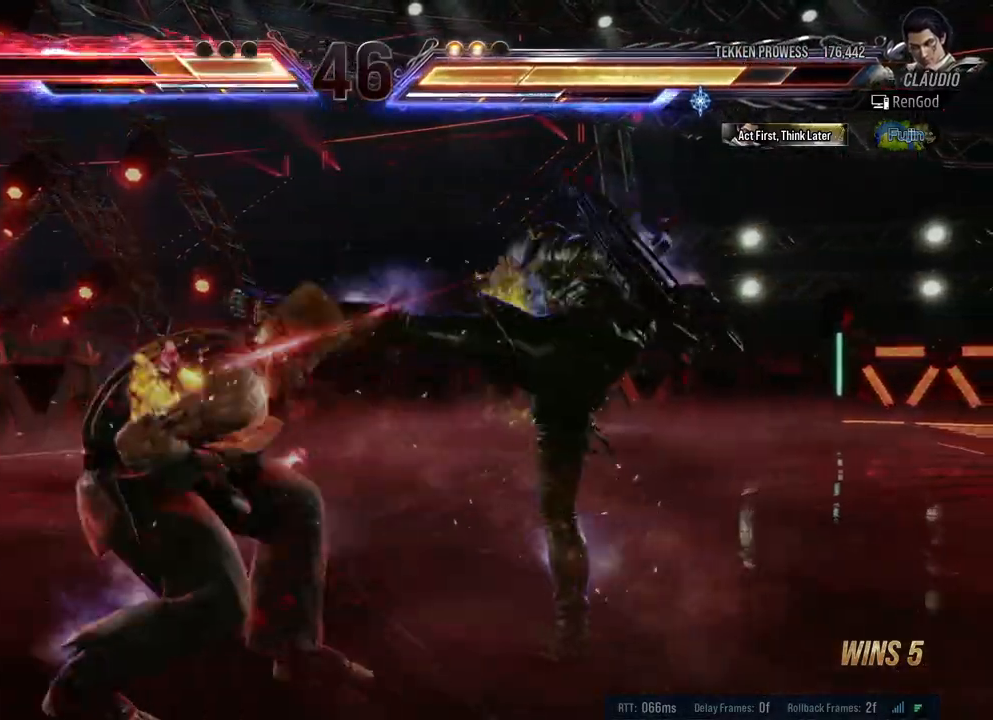
{"buttons": [], "left_stick": "center", "right_stick": "center", "events": [[167, "X", "up"]]}
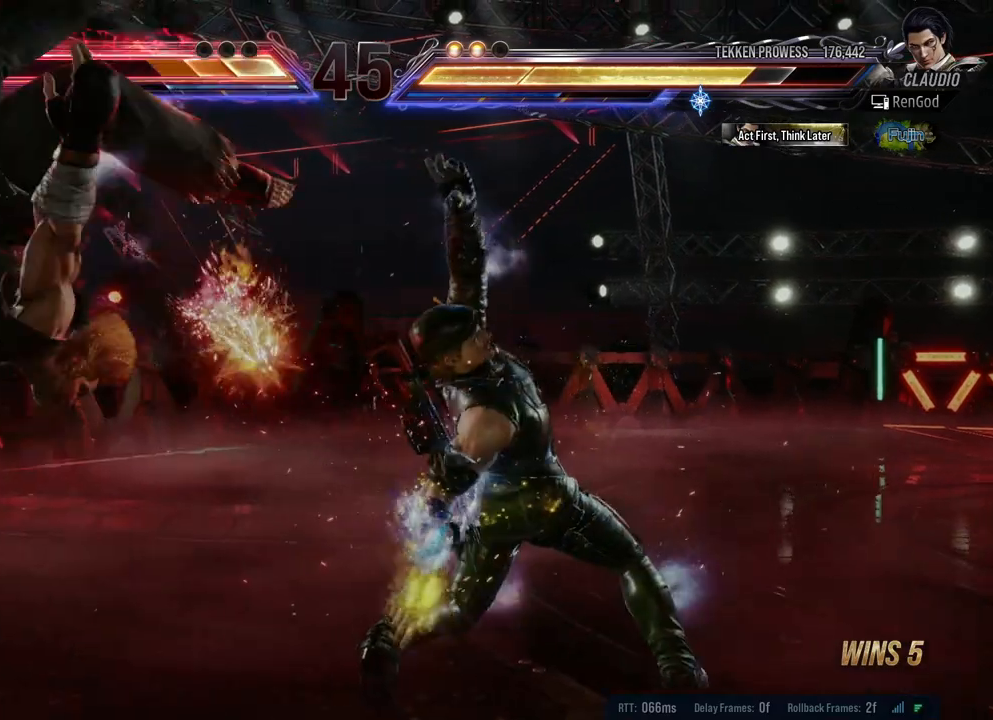
{"buttons": [], "left_stick": "left", "right_stick": "center", "events": [[167, "left_stick", "left"], [433, "left_stick", "center"], [483, "left_stick", "left"]]}
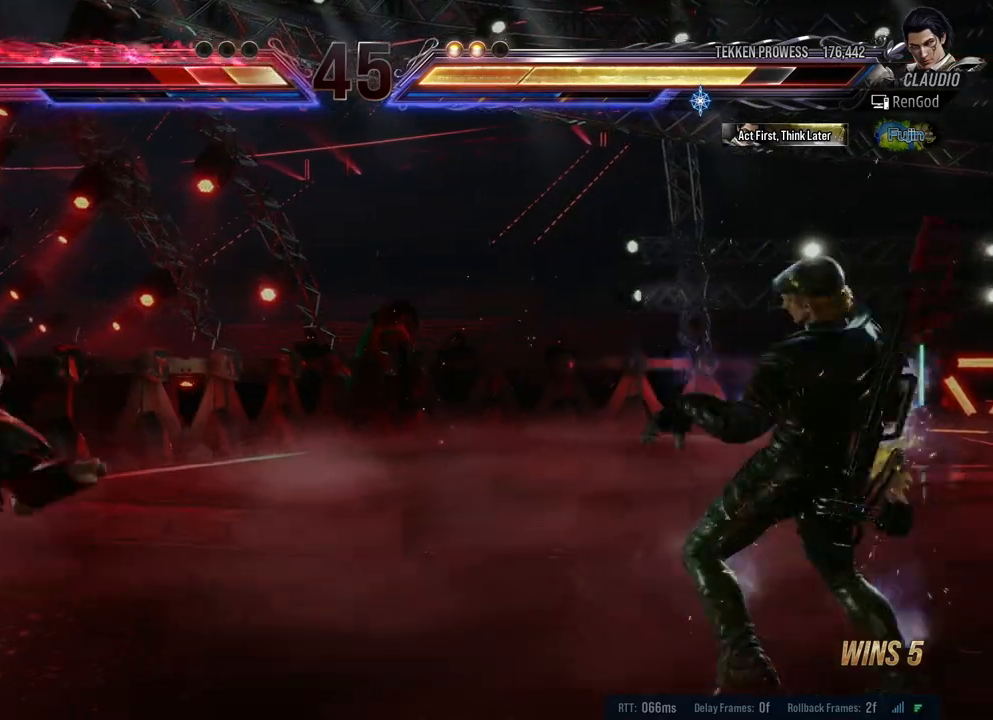
{"buttons": [], "left_stick": "left", "right_stick": "center", "events": [[167, "left_stick", "right"], [283, "left_stick", "center"], [400, "left_stick", "left"]]}
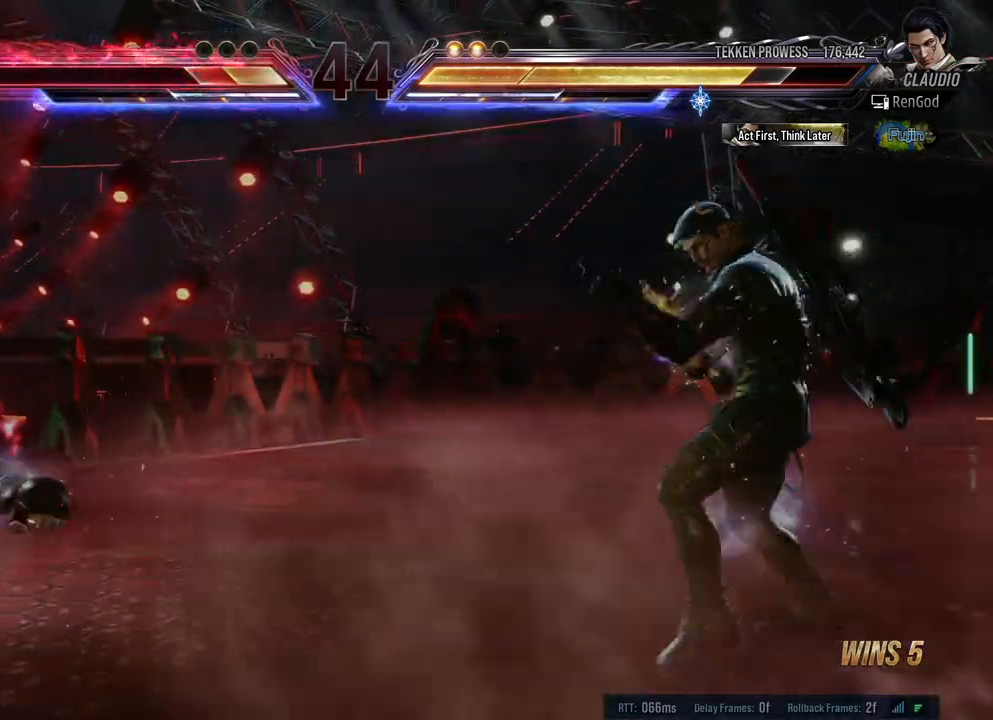
{"buttons": ["X"], "left_stick": "center", "right_stick": "center", "events": [[17, "left_stick", "center"], [67, "left_stick", "left"], [150, "left_stick", "down-left"], [200, "A", "down"], [300, "A", "up"], [383, "X", "down"], [417, "left_stick", "center"]]}
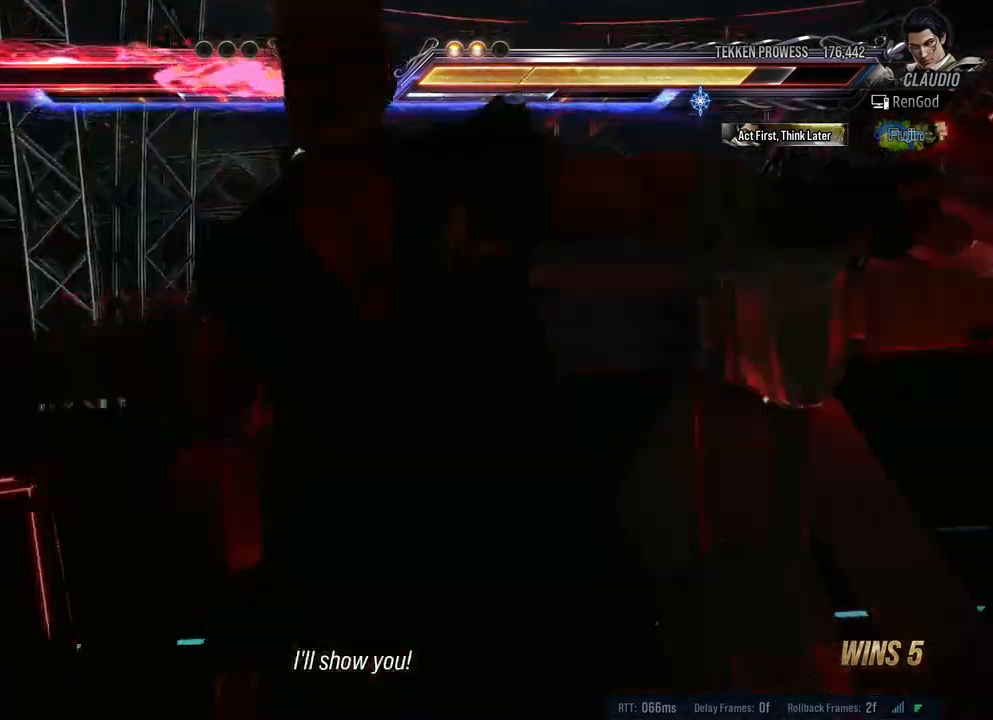
{"buttons": [], "left_stick": "right", "right_stick": "center", "events": [[50, "X", "up"], [267, "left_stick", "right"]]}
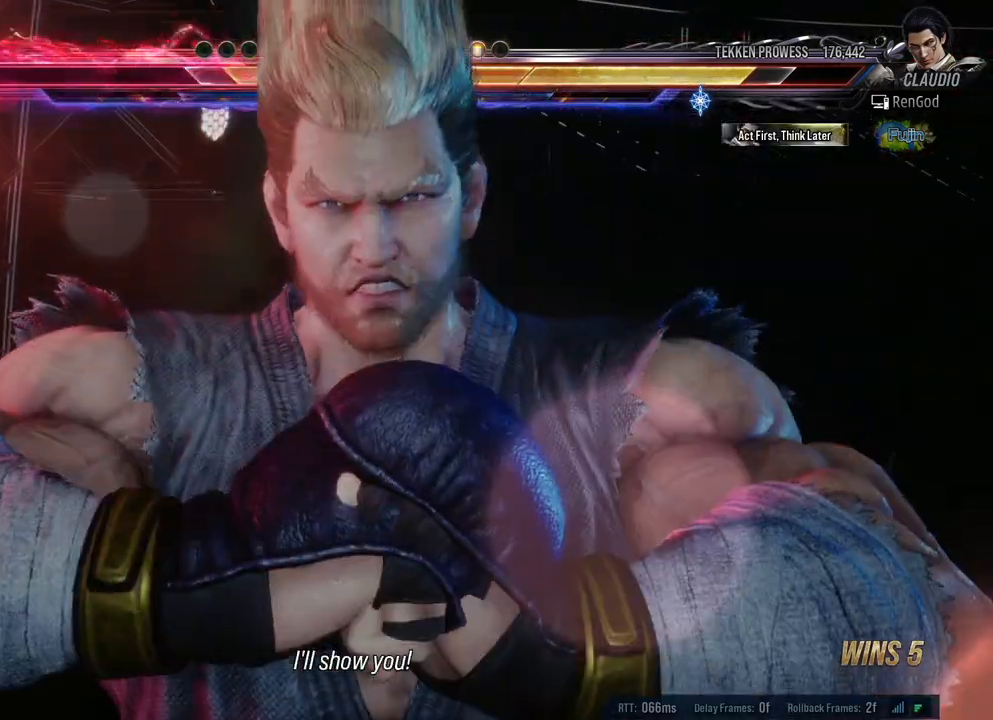
{"buttons": [], "left_stick": "center", "right_stick": "center", "events": [[317, "left_stick", "center"]]}
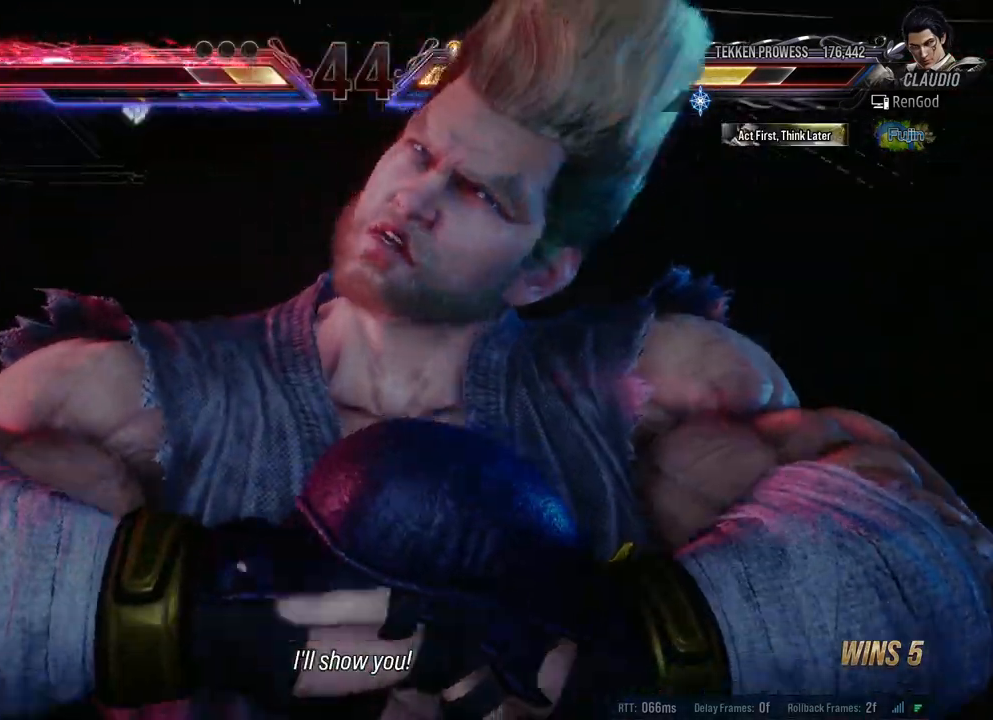
{"buttons": [], "left_stick": "center", "right_stick": "center", "events": []}
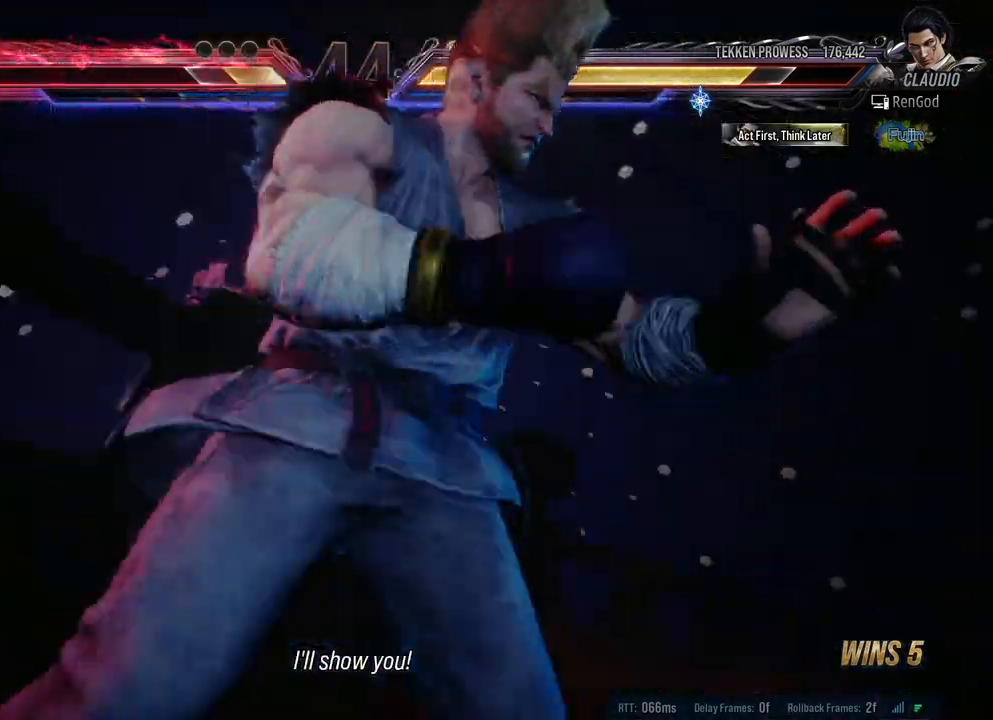
{"buttons": [], "left_stick": "center", "right_stick": "center", "events": [[67, "X", "down"], [117, "X", "up"], [200, "X", "down"], [233, "X", "up"], [400, "X", "down"], [433, "X", "up"]]}